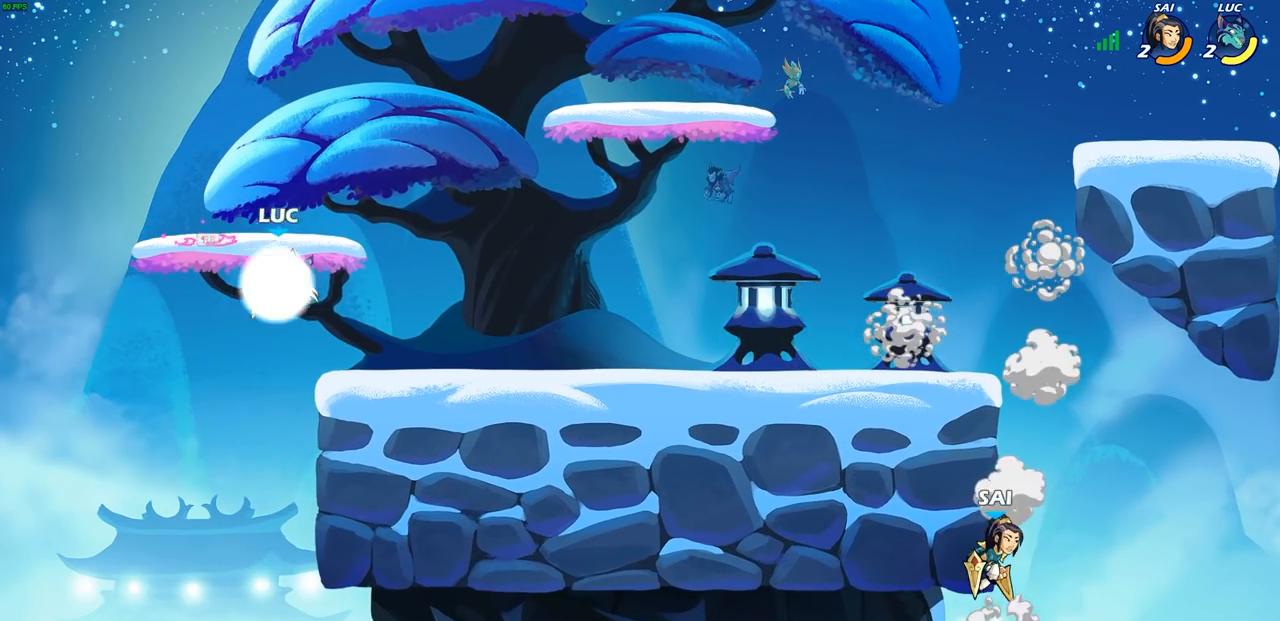
Gameplay with a controller (PlayStation layout); each line is a JSON object with the inputs held at the frame after it. "events" lists button and stick changes between this image and that frame as [ms after this image, input, new state], when the widget could be followed in between.
{"buttons": [], "left_stick": "right", "right_stick": "center", "events": [[133, "R1", "up"], [133, "R2", "up"], [217, "left_stick", "down-right"], [367, "left_stick", "right"]]}
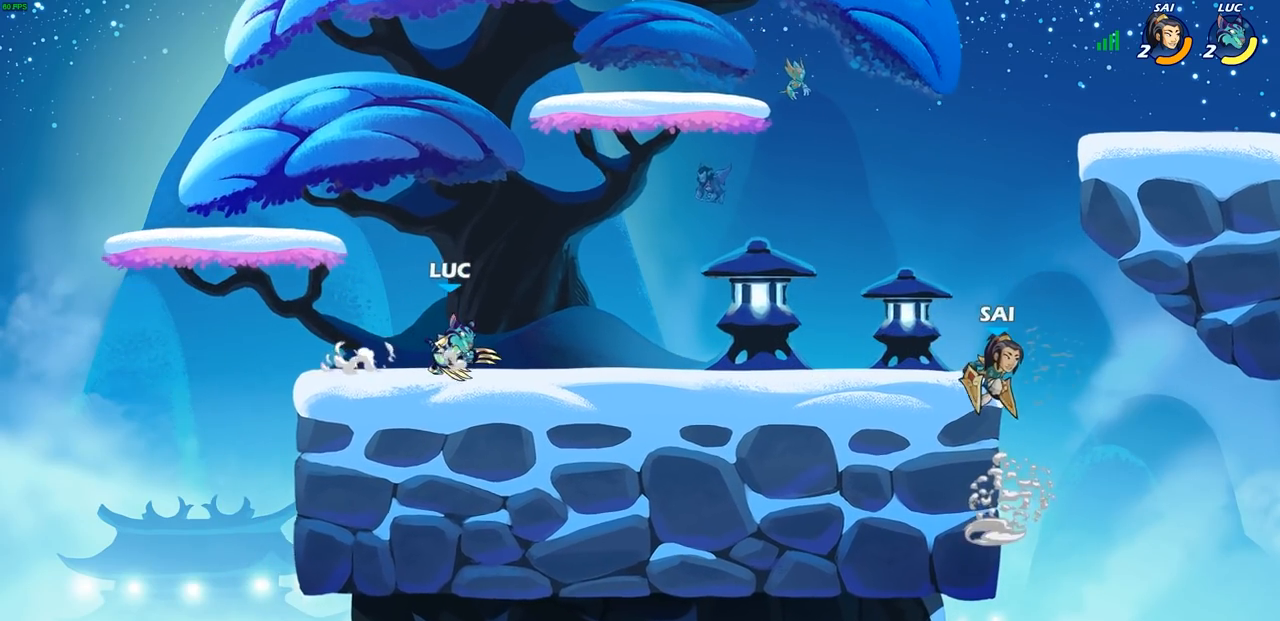
{"buttons": [], "left_stick": "right", "right_stick": "center", "events": [[233, "R2", "down"], [250, "CIRCLE", "down"], [333, "CIRCLE", "up"], [350, "R2", "up"]]}
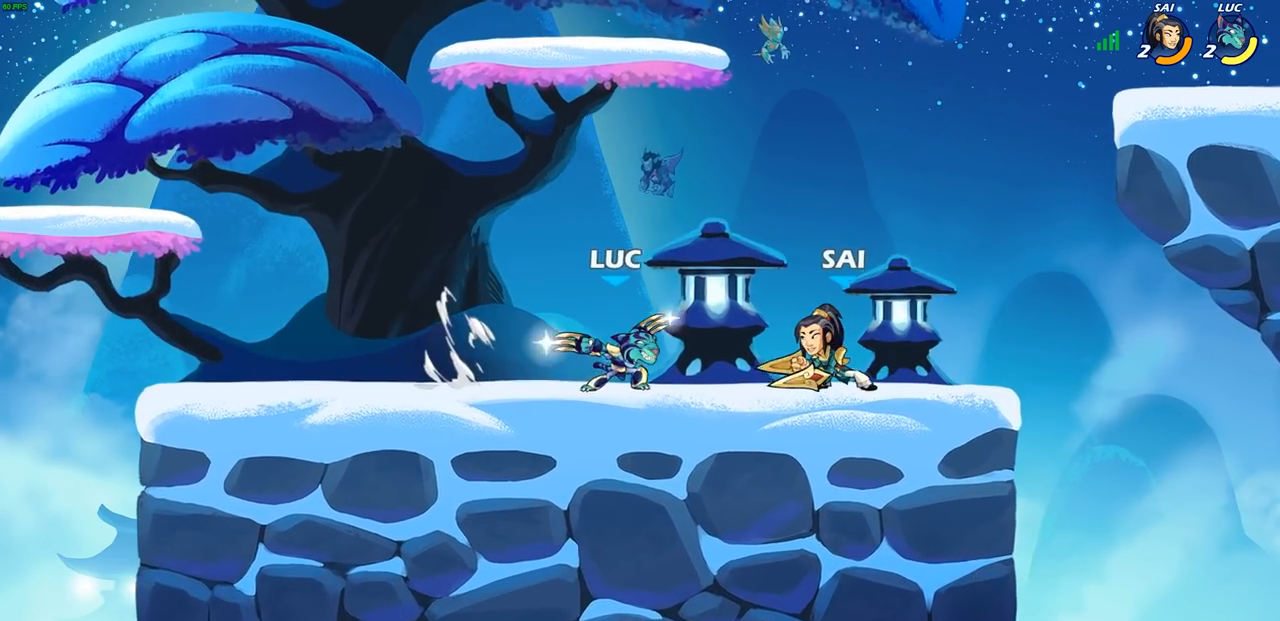
{"buttons": [], "left_stick": "center", "right_stick": "center", "events": [[133, "left_stick", "center"]]}
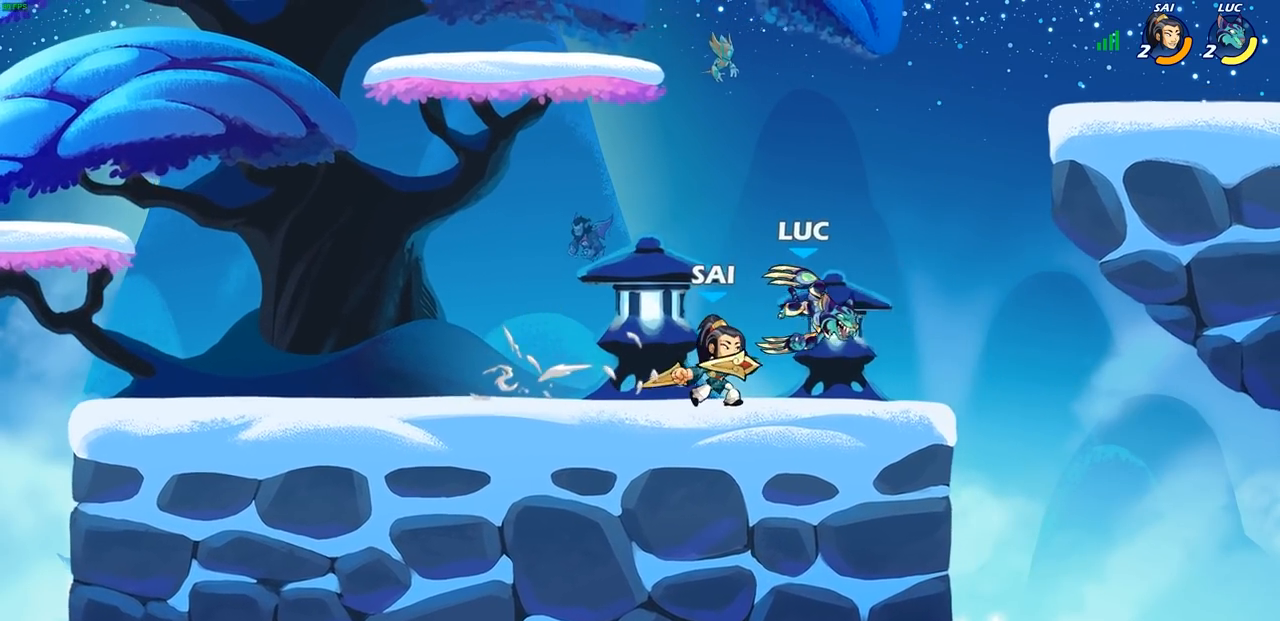
{"buttons": [], "left_stick": "right", "right_stick": "center", "events": [[33, "left_stick", "left"], [183, "left_stick", "up-right"], [233, "CROSS", "down"], [283, "R2", "down"], [350, "R1", "down"], [367, "CROSS", "up"], [400, "R1", "up"], [400, "R2", "up"], [467, "left_stick", "right"]]}
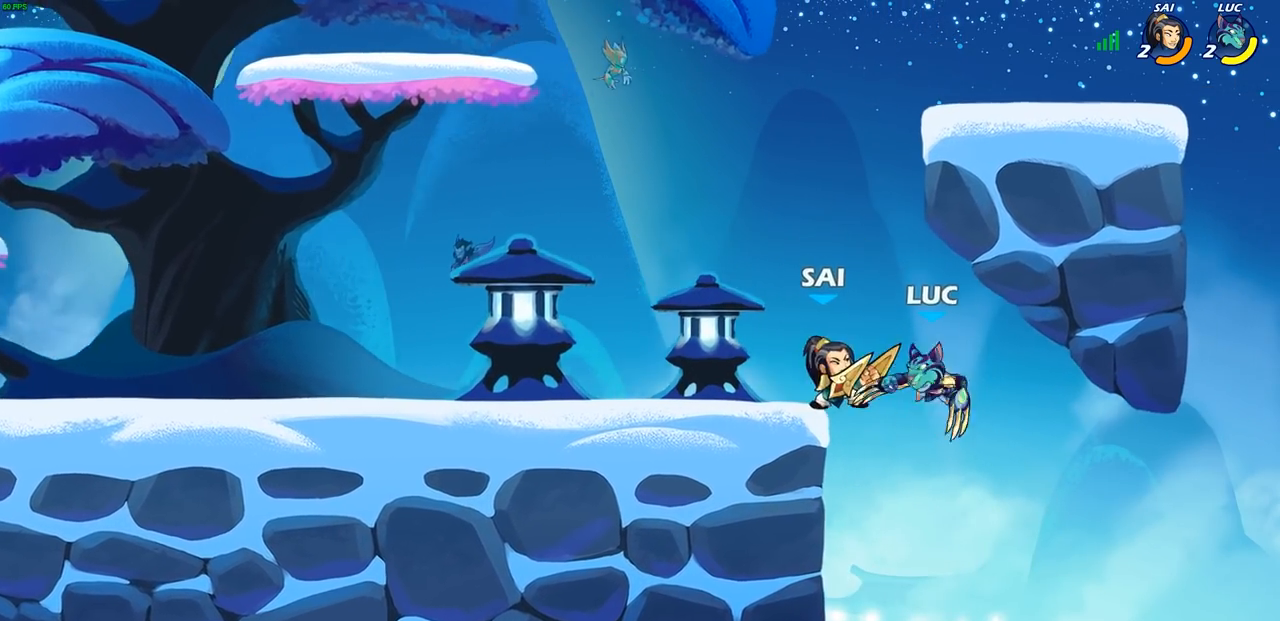
{"buttons": [], "left_stick": "up-left", "right_stick": "center", "events": [[133, "R1", "down"], [133, "R2", "down"], [300, "R1", "up"], [367, "left_stick", "up-left"], [450, "R2", "up"]]}
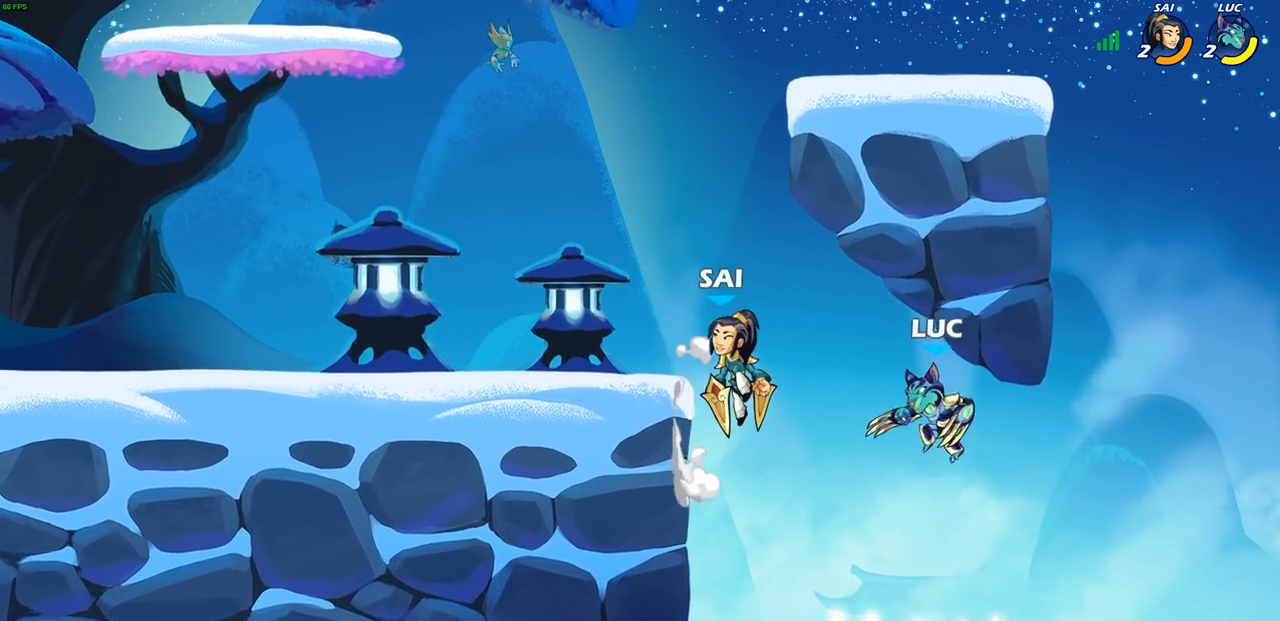
{"buttons": [], "left_stick": "right", "right_stick": "center", "events": [[33, "SQUARE", "down"], [133, "SQUARE", "up"], [200, "left_stick", "center"], [383, "left_stick", "right"]]}
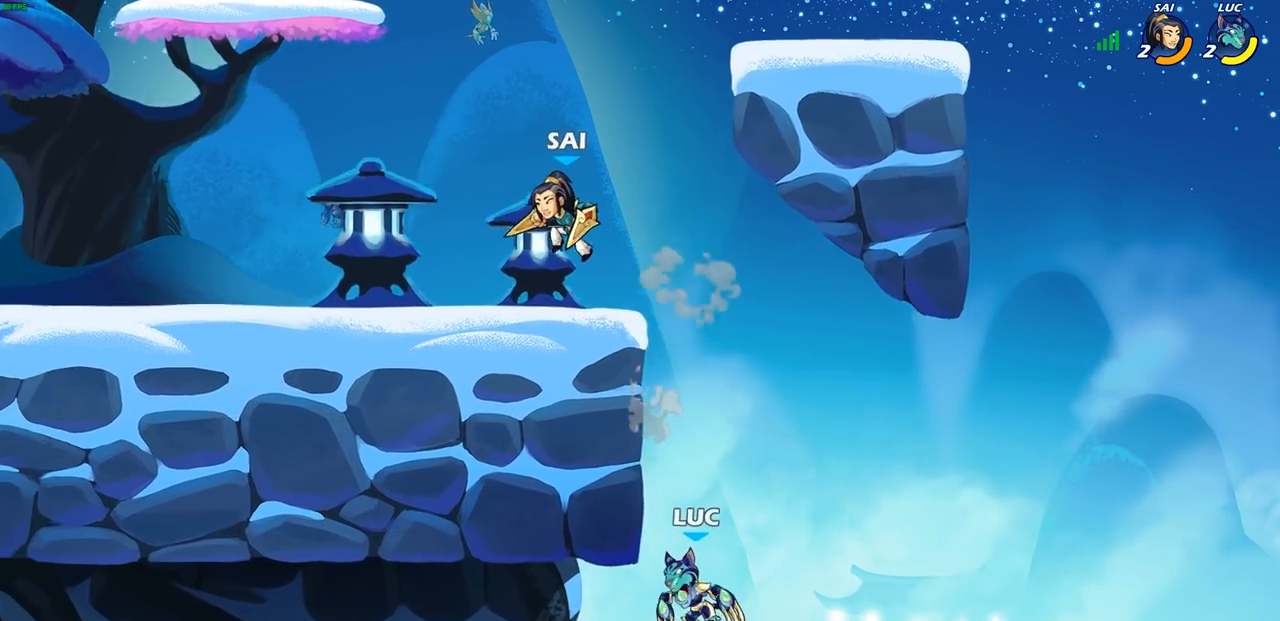
{"buttons": ["CIRCLE"], "left_stick": "up-left", "right_stick": "center", "events": [[117, "CROSS", "down"], [250, "CROSS", "up"], [333, "CROSS", "down"], [400, "left_stick", "up-left"], [467, "CIRCLE", "down"], [467, "CROSS", "up"]]}
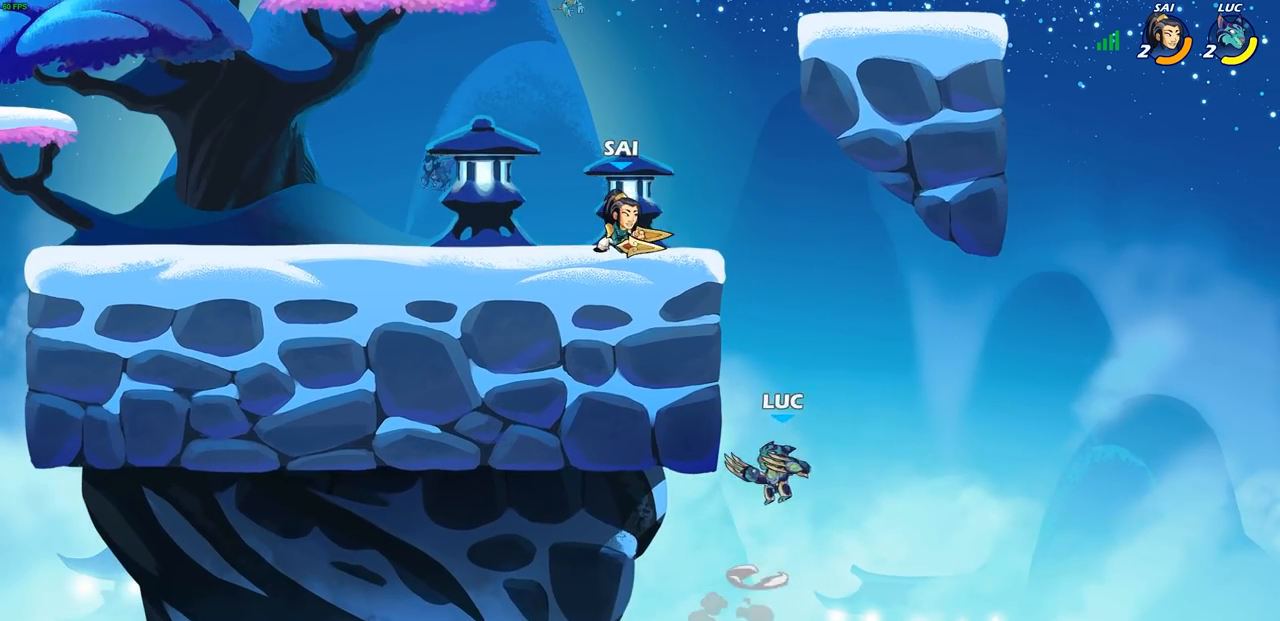
{"buttons": [], "left_stick": "right", "right_stick": "center", "events": [[83, "left_stick", "center"], [100, "CIRCLE", "up"], [317, "left_stick", "left"], [483, "left_stick", "right"]]}
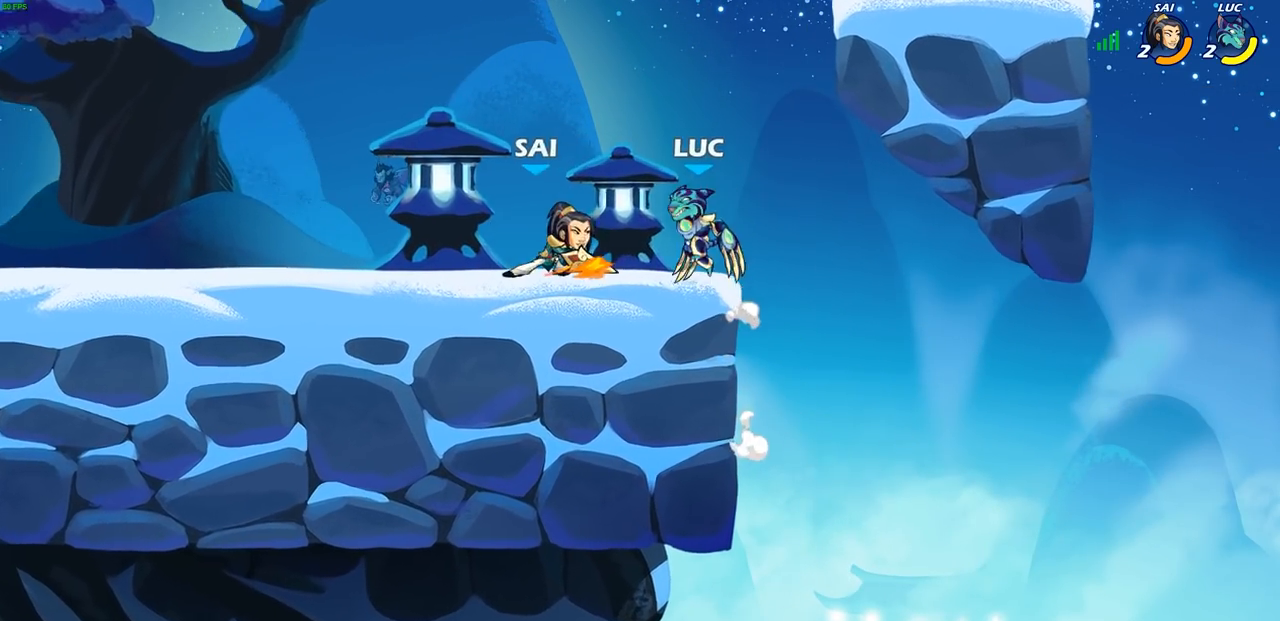
{"buttons": [], "left_stick": "left", "right_stick": "center", "events": [[50, "CROSS", "down"], [83, "left_stick", "up-right"], [117, "R2", "down"], [200, "CROSS", "up"], [233, "left_stick", "up-left"], [400, "R2", "up"], [400, "left_stick", "left"]]}
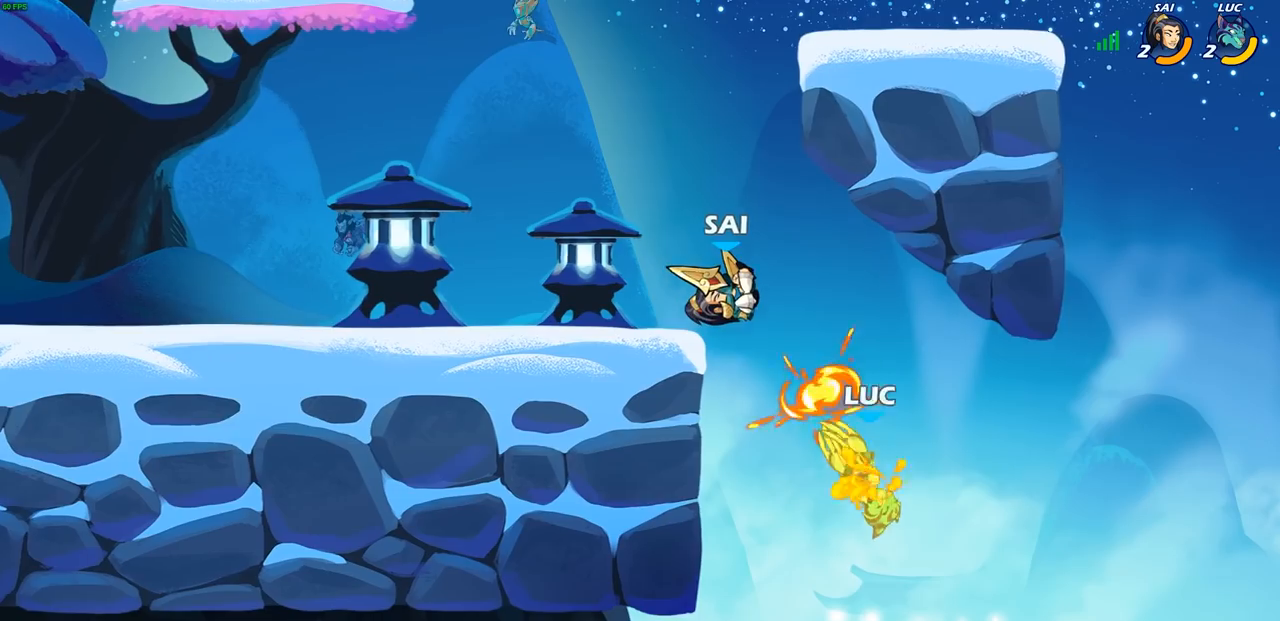
{"buttons": [], "left_stick": "right", "right_stick": "center", "events": [[100, "left_stick", "up-left"], [317, "left_stick", "right"], [350, "CROSS", "down"], [483, "CROSS", "up"]]}
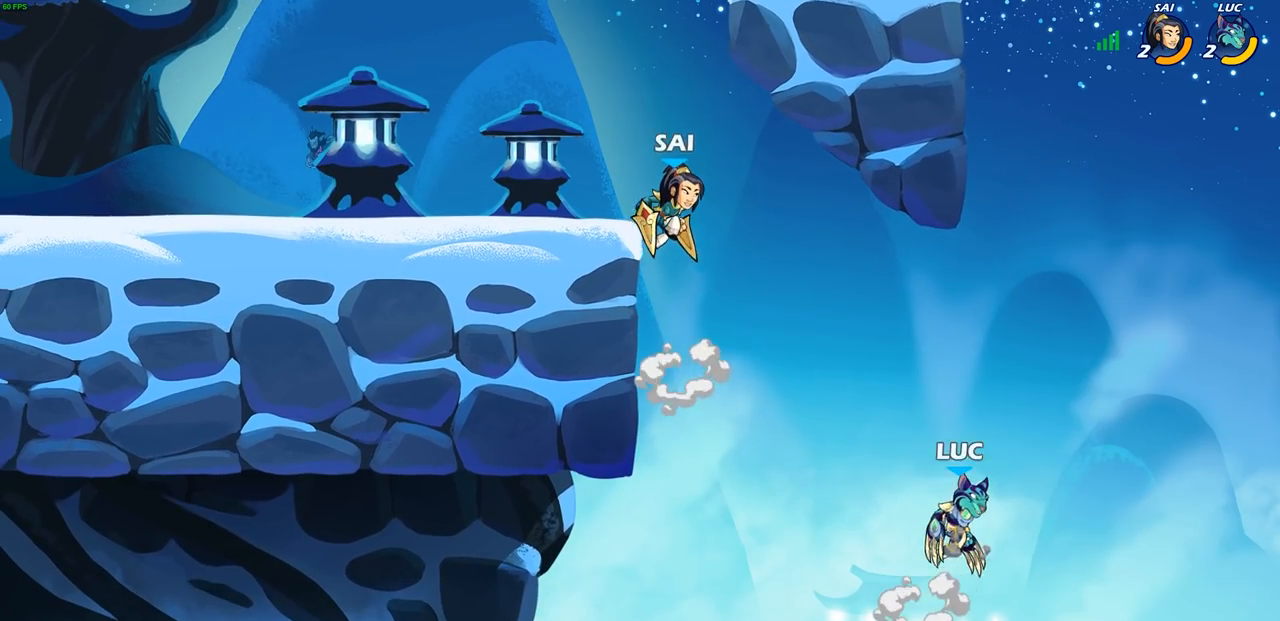
{"buttons": ["CIRCLE"], "left_stick": "center", "right_stick": "center", "events": [[67, "left_stick", "up"], [83, "CROSS", "down"], [283, "left_stick", "center"], [300, "CROSS", "up"], [417, "CIRCLE", "down"]]}
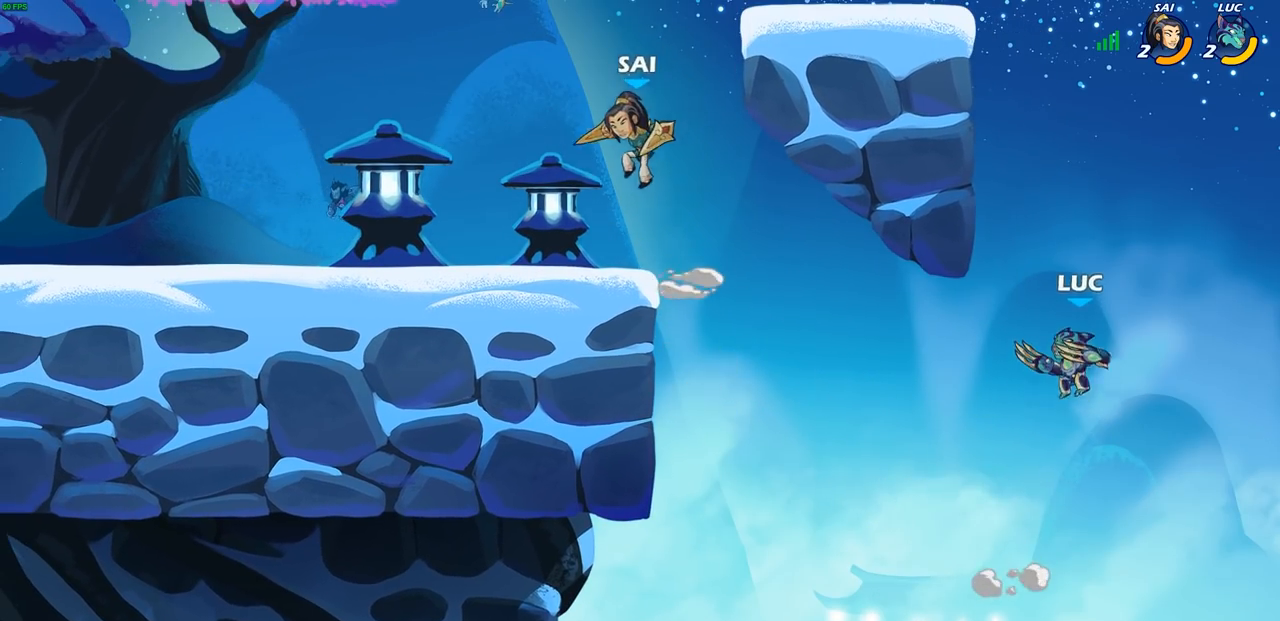
{"buttons": [], "left_stick": "right", "right_stick": "center", "events": [[33, "CIRCLE", "up"], [433, "left_stick", "right"]]}
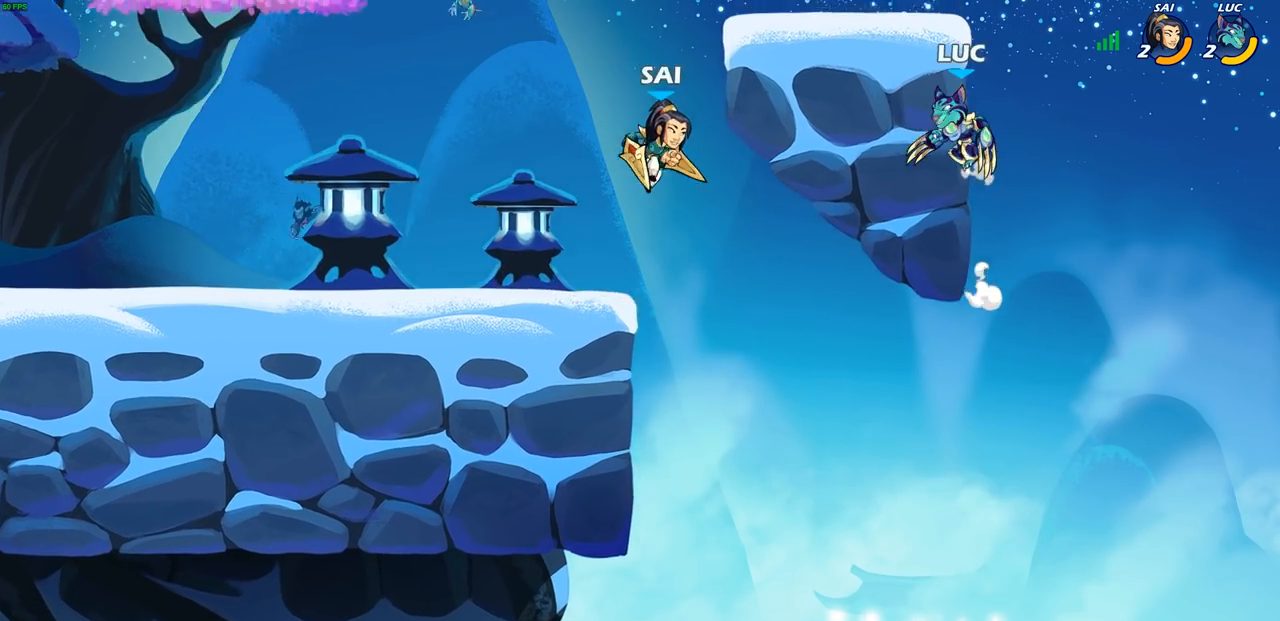
{"buttons": ["CROSS"], "left_stick": "up", "right_stick": "center", "events": [[133, "left_stick", "up"], [150, "CROSS", "down"], [233, "left_stick", "up-left"], [283, "CROSS", "up"], [383, "CROSS", "down"], [417, "left_stick", "up"]]}
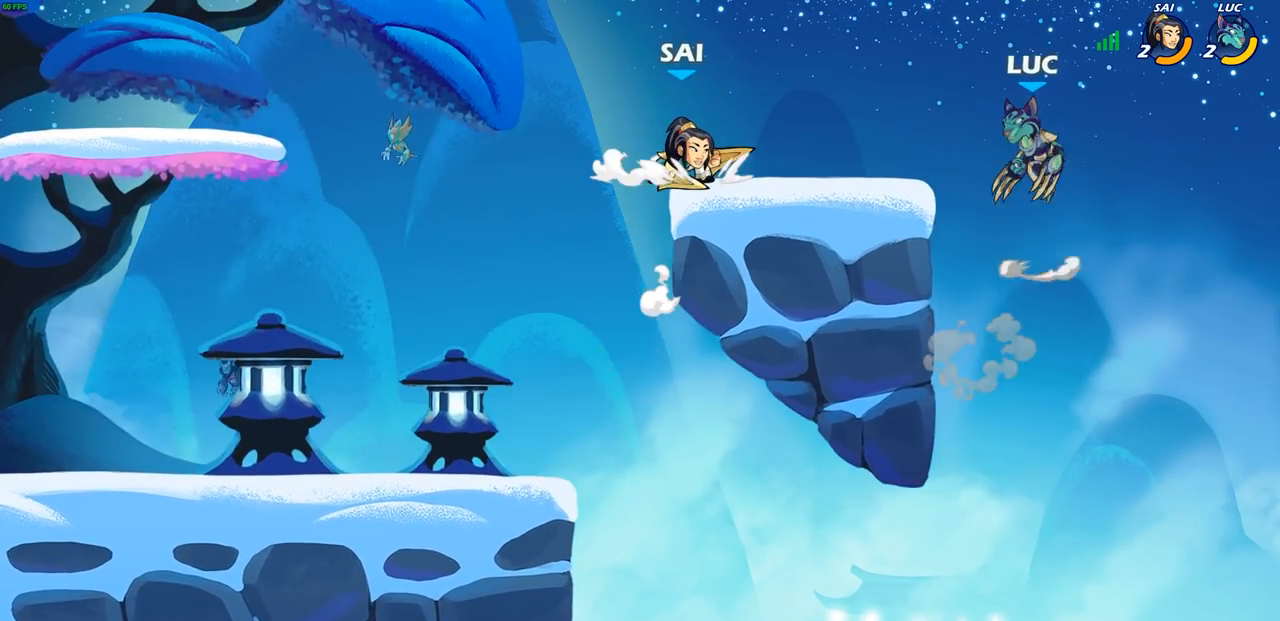
{"buttons": ["R2"], "left_stick": "up", "right_stick": "center", "events": [[17, "left_stick", "up-left"], [50, "CROSS", "up"], [300, "R2", "down"], [450, "left_stick", "up"]]}
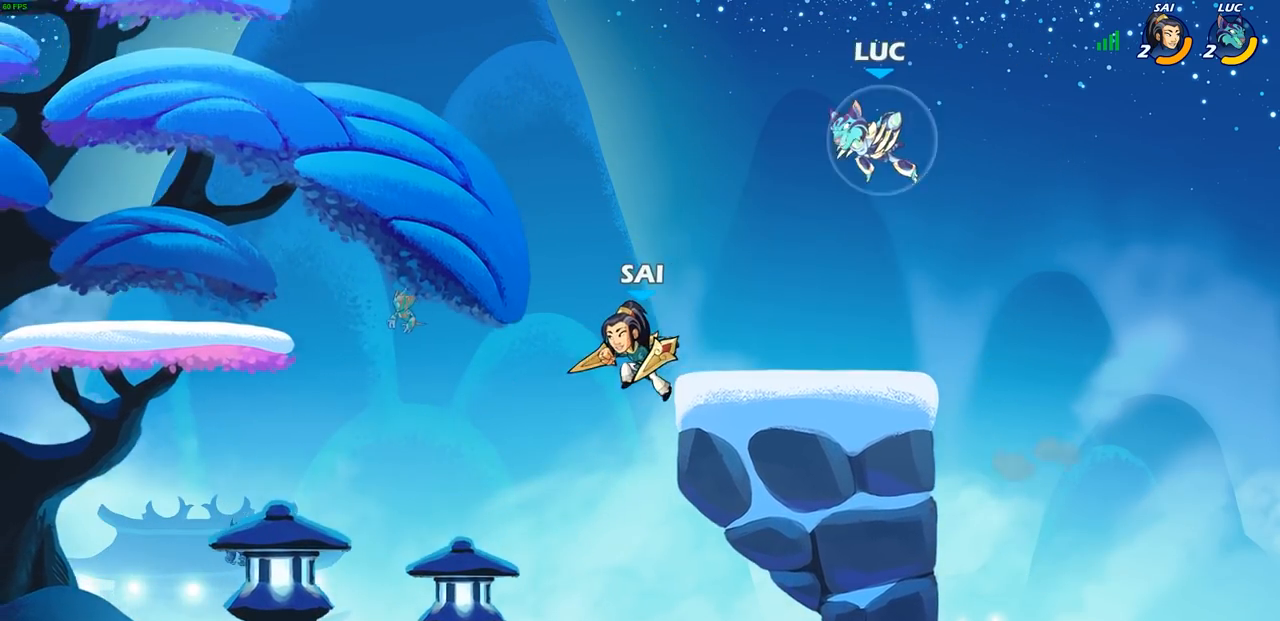
{"buttons": [], "left_stick": "down-left", "right_stick": "center", "events": [[33, "left_stick", "up-right"], [100, "R2", "up"], [183, "left_stick", "down-right"], [283, "left_stick", "down-left"]]}
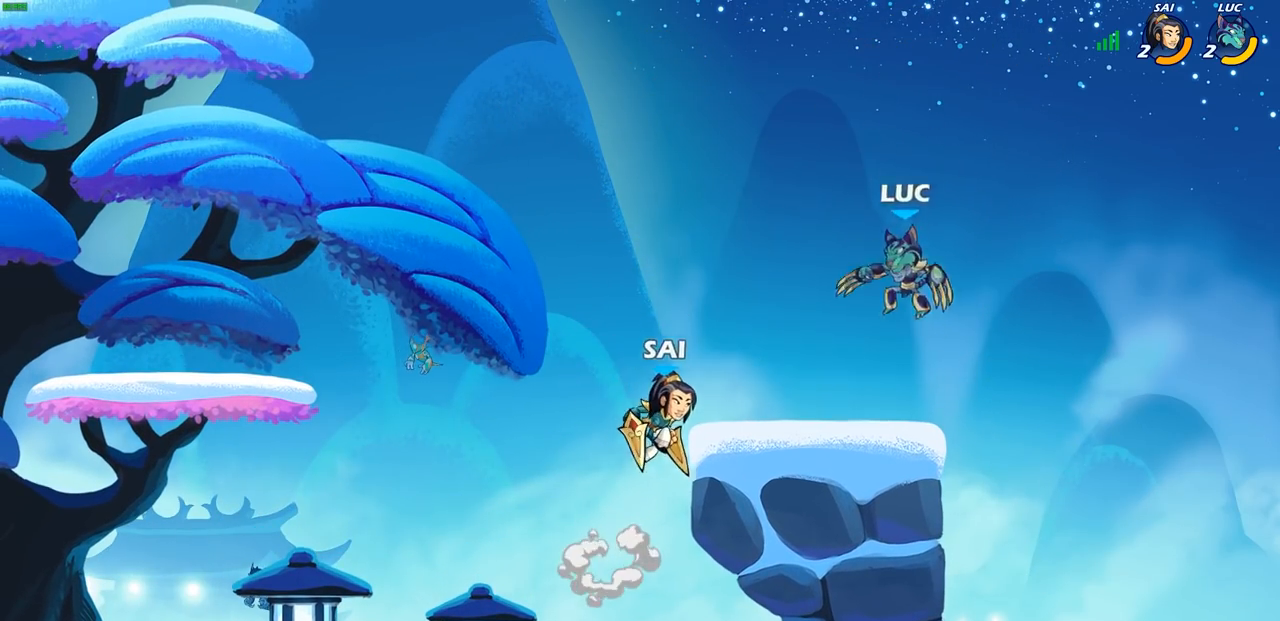
{"buttons": [], "left_stick": "center", "right_stick": "center", "events": [[83, "left_stick", "right"], [233, "left_stick", "down-left"], [283, "CIRCLE", "down"], [350, "CIRCLE", "up"], [383, "left_stick", "center"]]}
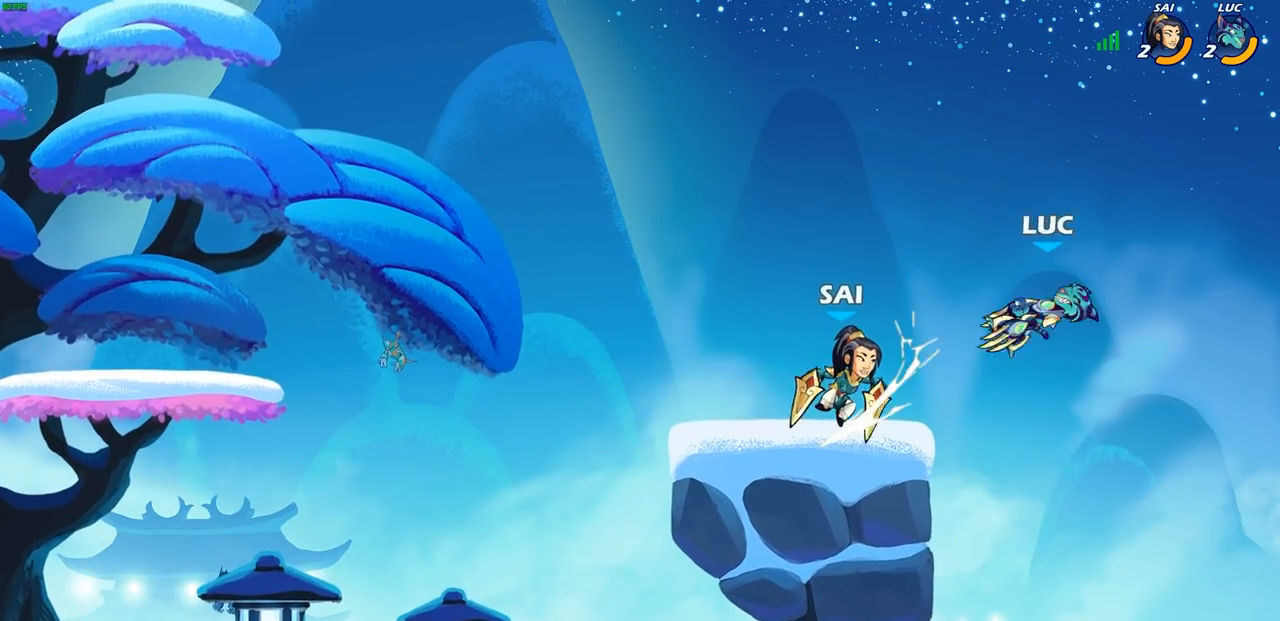
{"buttons": [], "left_stick": "left", "right_stick": "center", "events": [[200, "left_stick", "left"], [317, "left_stick", "down-left"], [500, "left_stick", "left"]]}
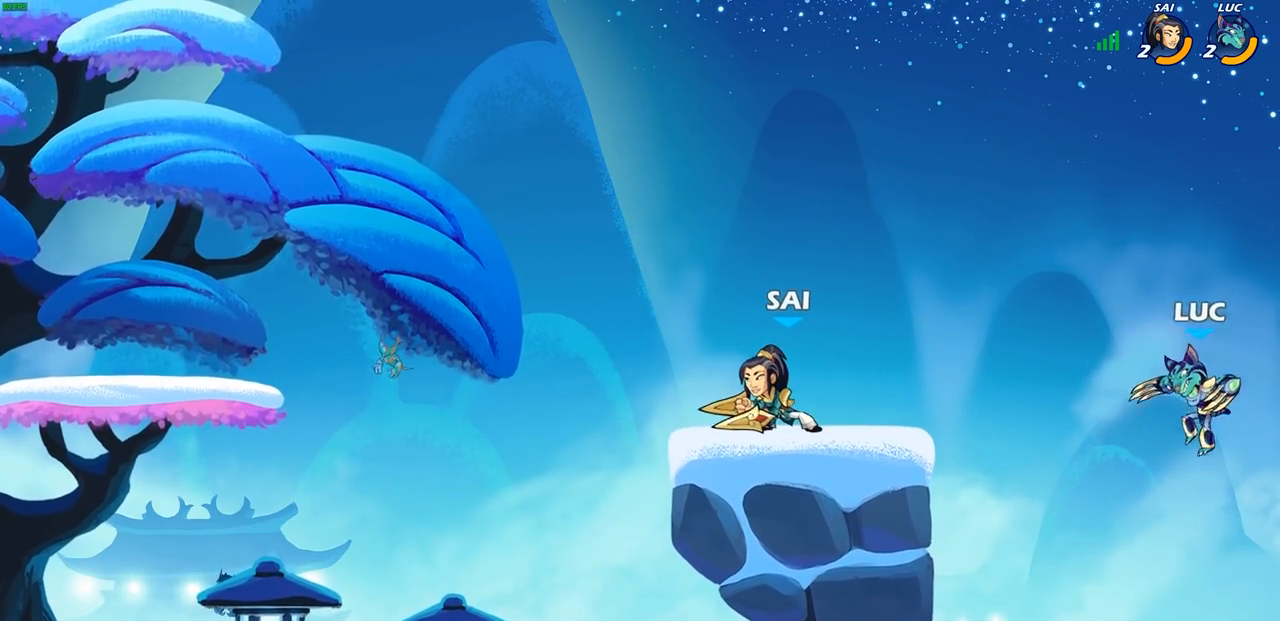
{"buttons": [], "left_stick": "left", "right_stick": "center", "events": []}
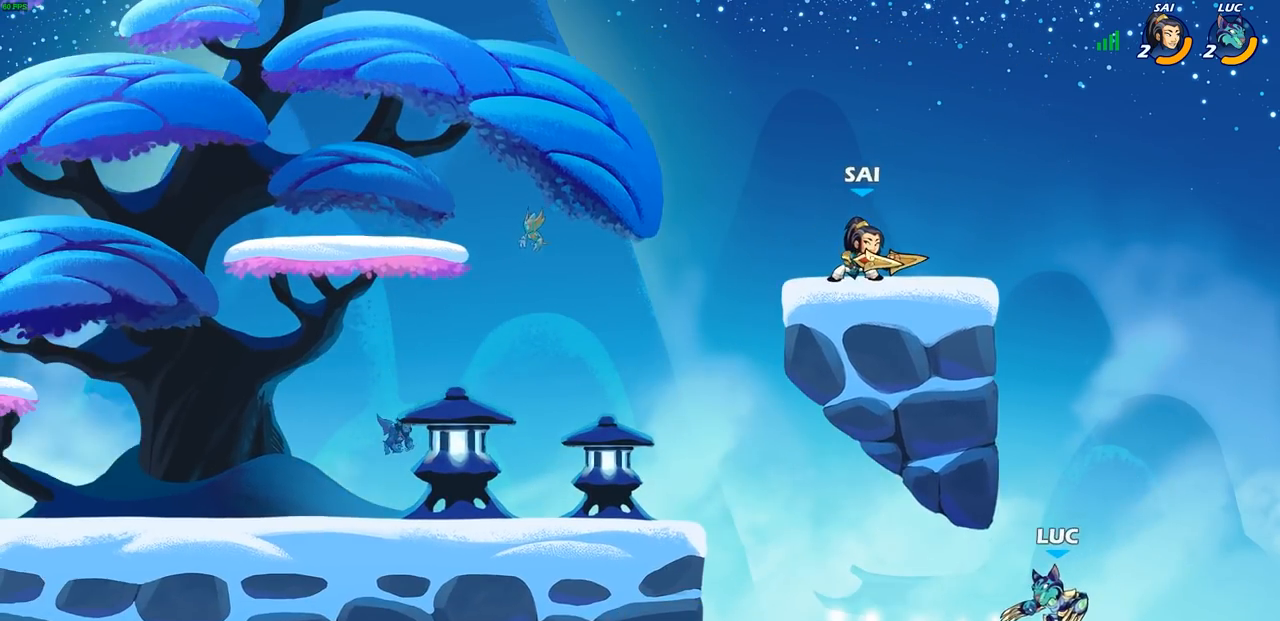
{"buttons": [], "left_stick": "left", "right_stick": "center", "events": [[33, "CROSS", "down"], [117, "CROSS", "up"], [300, "CIRCLE", "down"], [400, "CIRCLE", "up"]]}
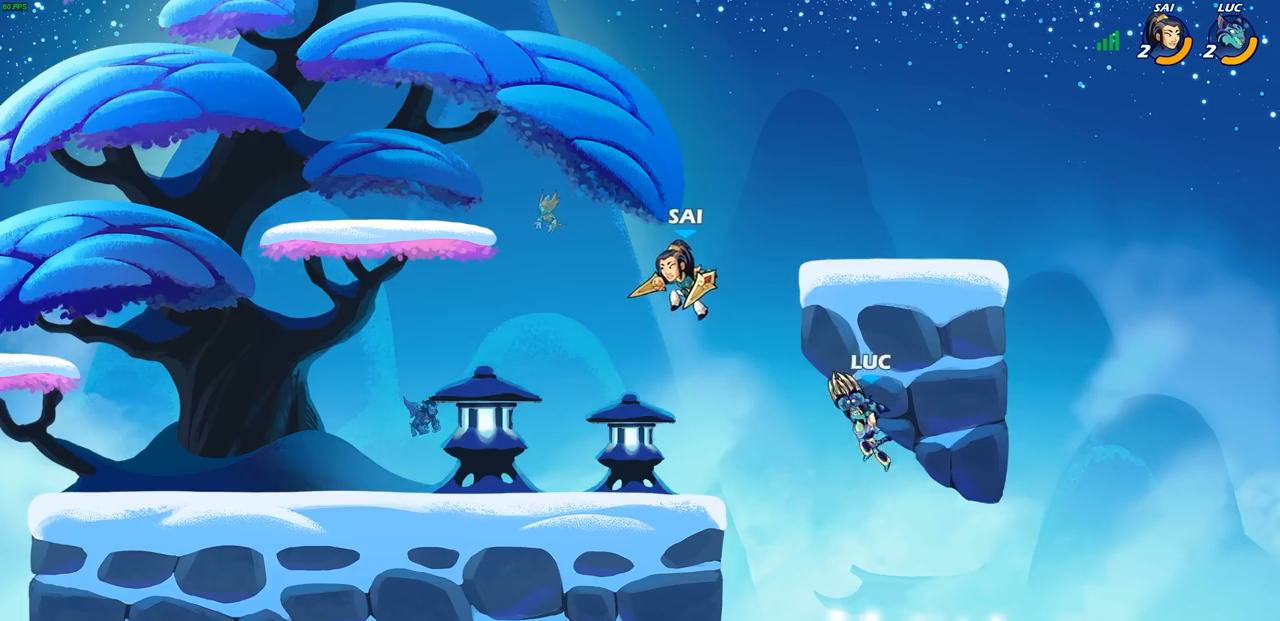
{"buttons": [], "left_stick": "right", "right_stick": "center", "events": [[83, "left_stick", "center"], [333, "left_stick", "right"]]}
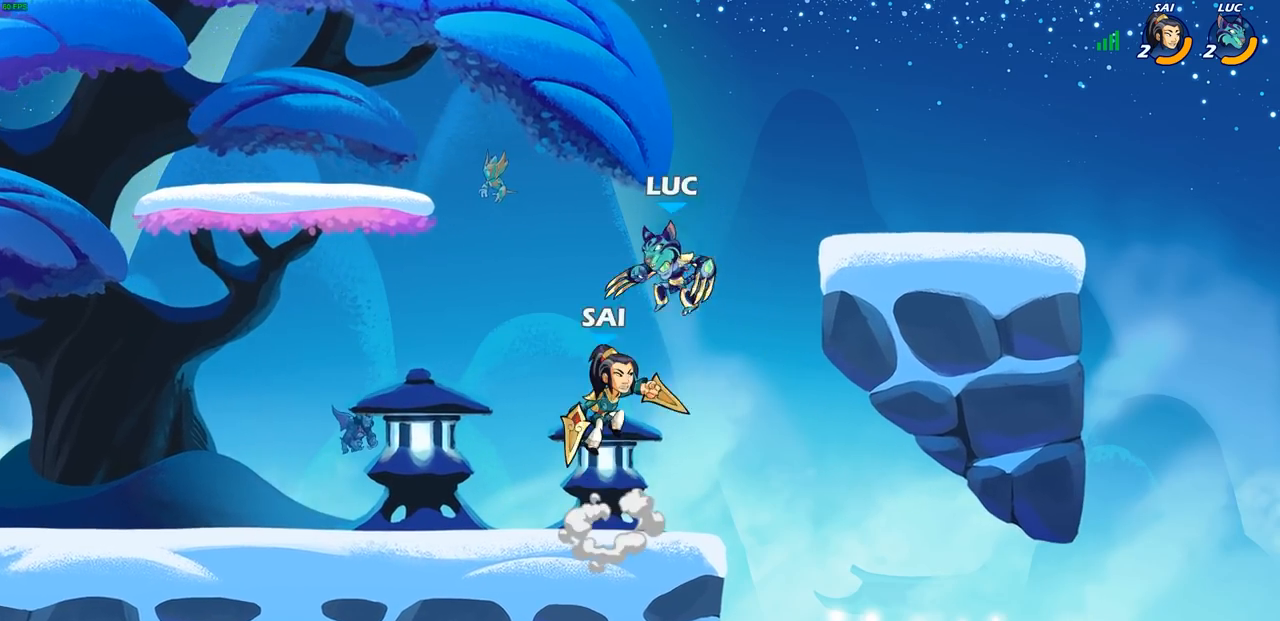
{"buttons": [], "left_stick": "left", "right_stick": "center", "events": [[100, "left_stick", "up-right"], [200, "left_stick", "up-left"], [417, "left_stick", "left"]]}
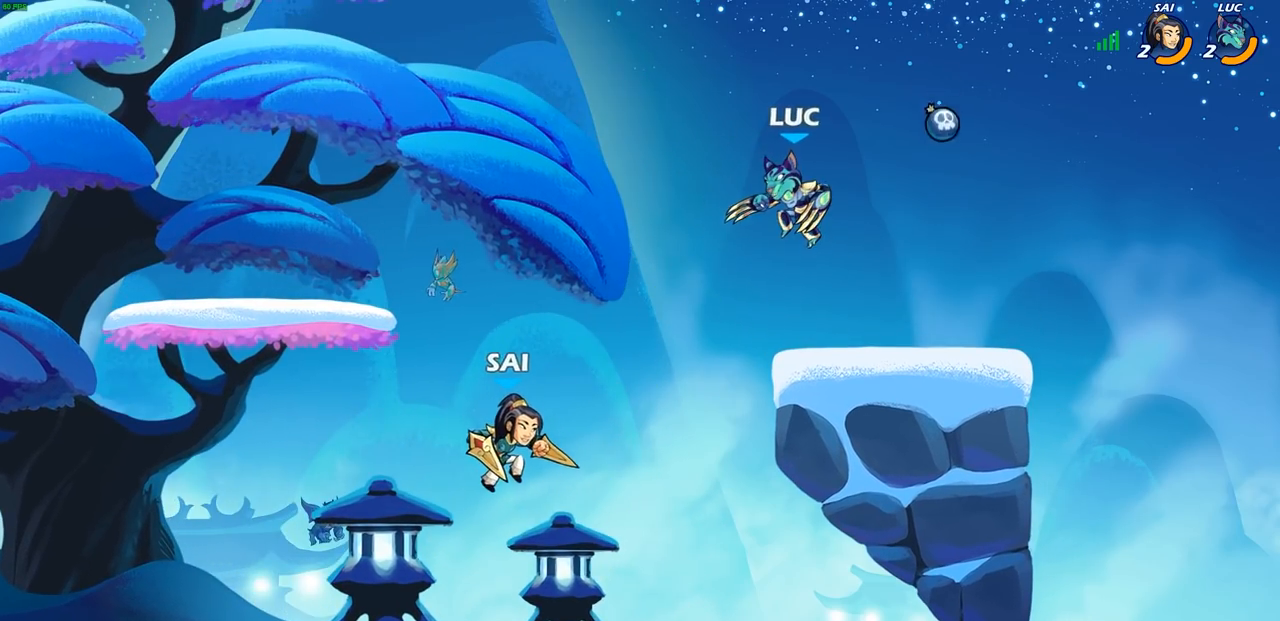
{"buttons": ["R2"], "left_stick": "up-right", "right_stick": "center", "events": [[267, "left_stick", "up-left"], [400, "R2", "down"], [400, "left_stick", "up"], [500, "left_stick", "up-right"]]}
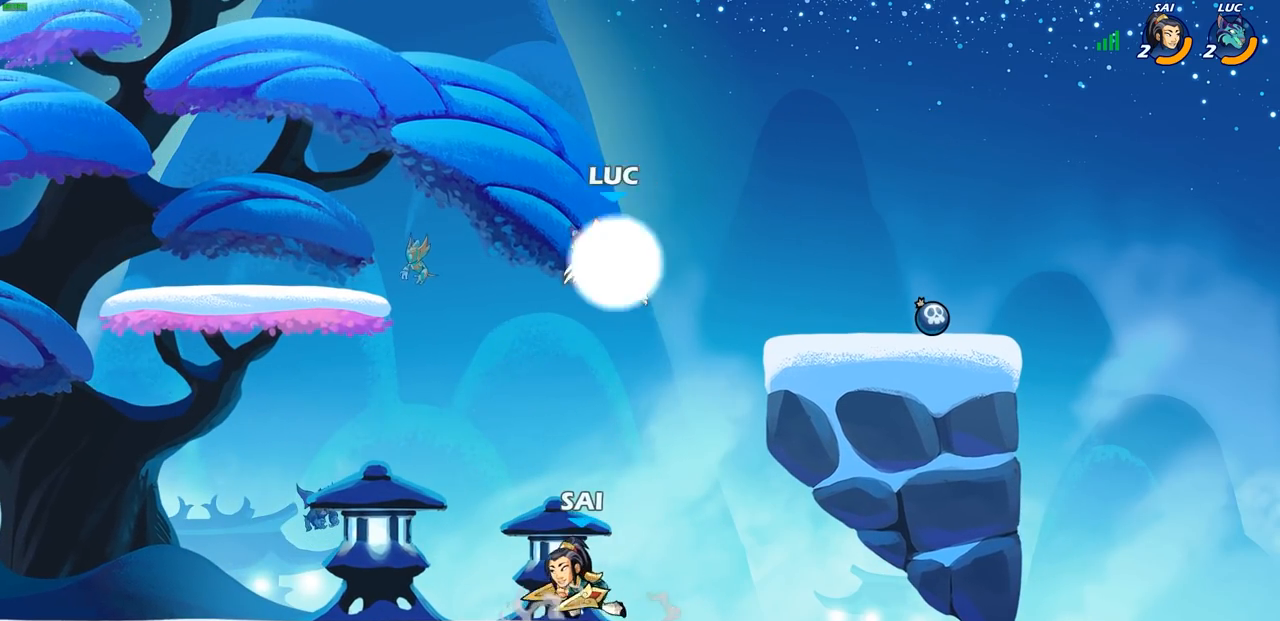
{"buttons": [], "left_stick": "down-left", "right_stick": "center", "events": [[33, "R2", "up"], [133, "left_stick", "down-right"], [200, "left_stick", "down-left"], [250, "left_stick", "left"], [367, "left_stick", "down-left"]]}
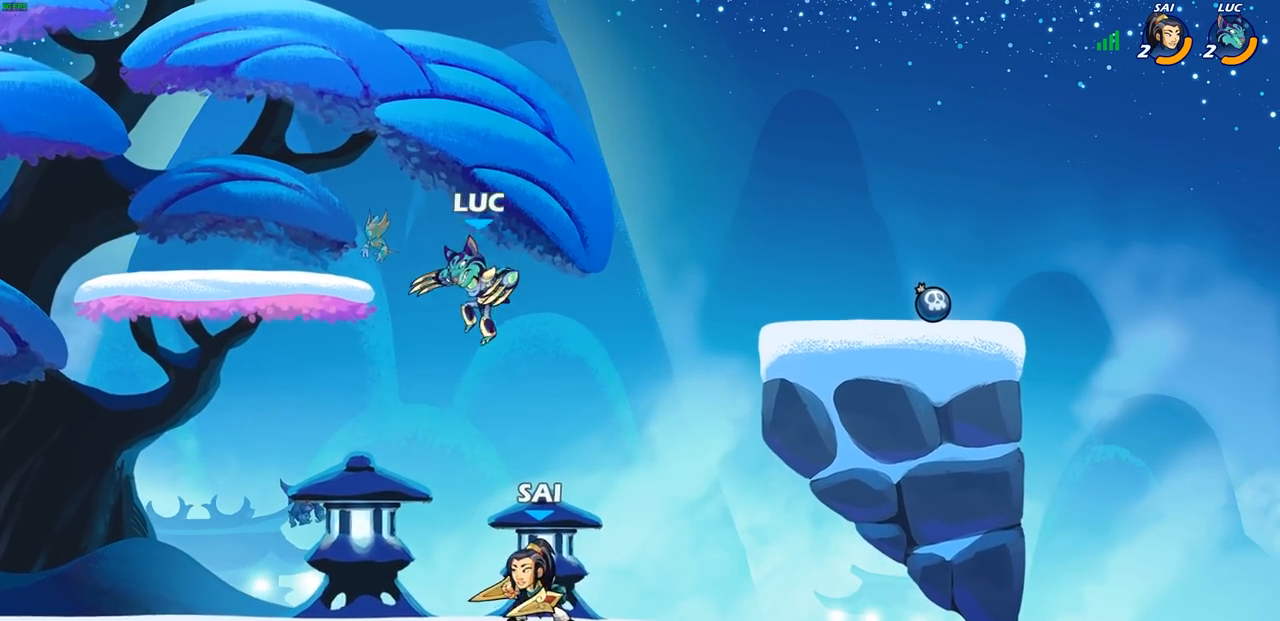
{"buttons": [], "left_stick": "down-right", "right_stick": "center", "events": [[33, "CROSS", "down"], [83, "left_stick", "up-left"], [150, "left_stick", "up-right"], [167, "CROSS", "up"], [267, "left_stick", "down-right"]]}
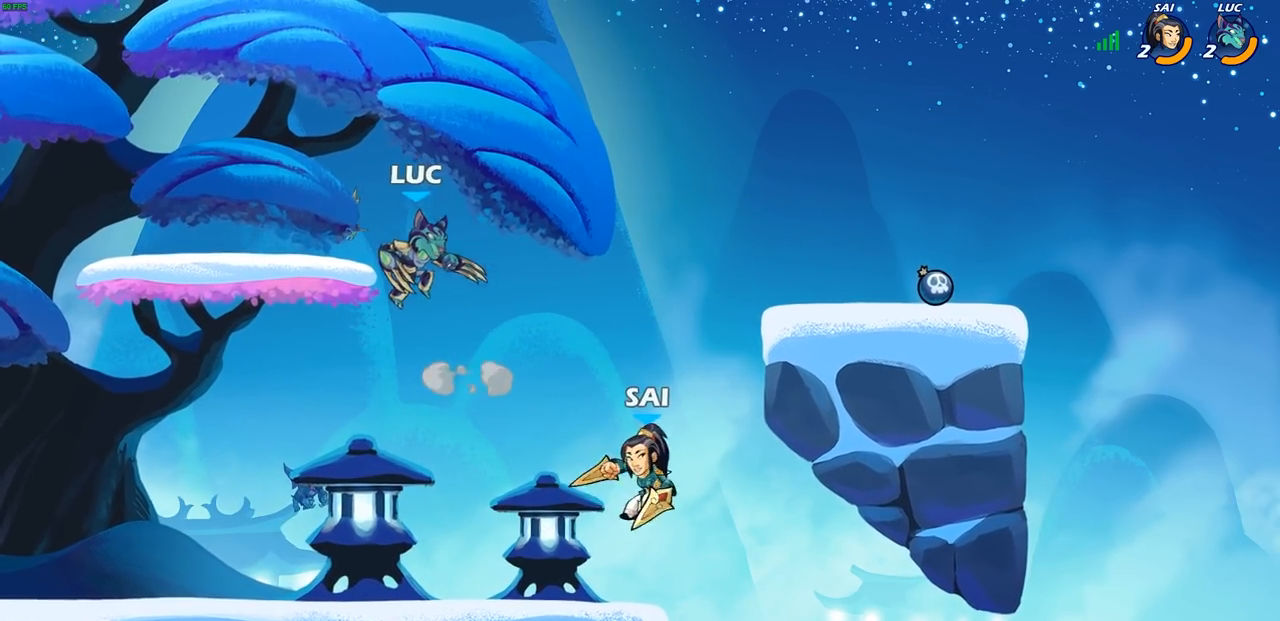
{"buttons": [], "left_stick": "center", "right_stick": "center", "events": [[167, "SQUARE", "down"], [167, "left_stick", "center"], [233, "SQUARE", "up"]]}
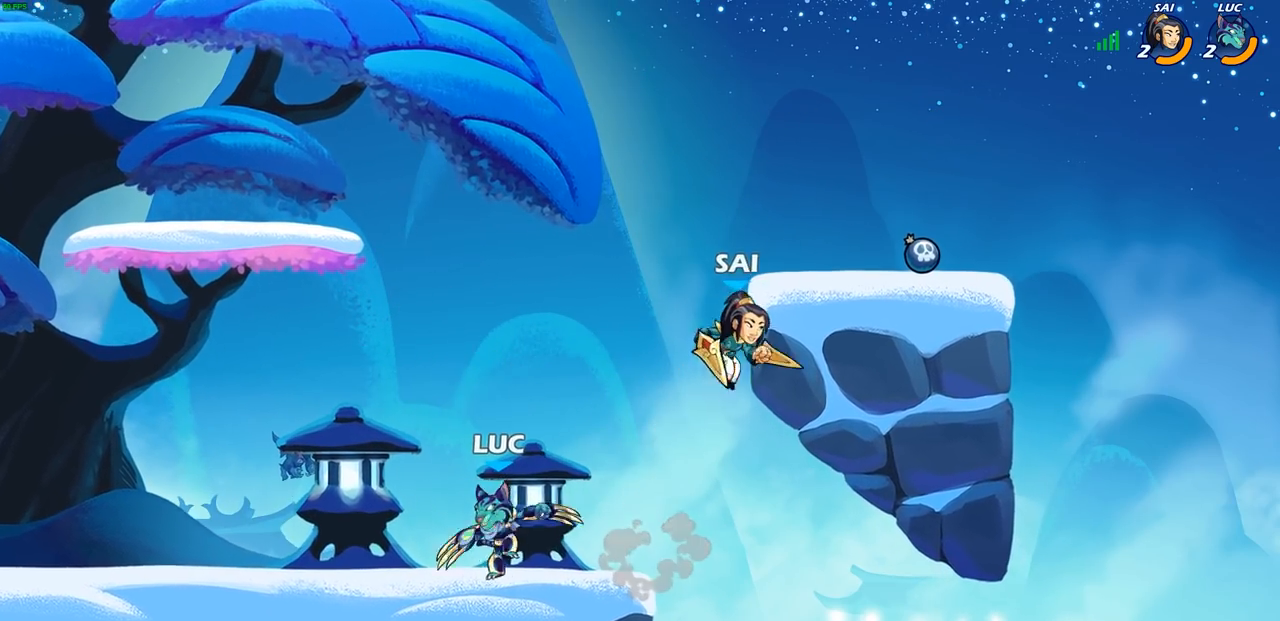
{"buttons": [], "left_stick": "down", "right_stick": "center", "events": [[267, "left_stick", "down"]]}
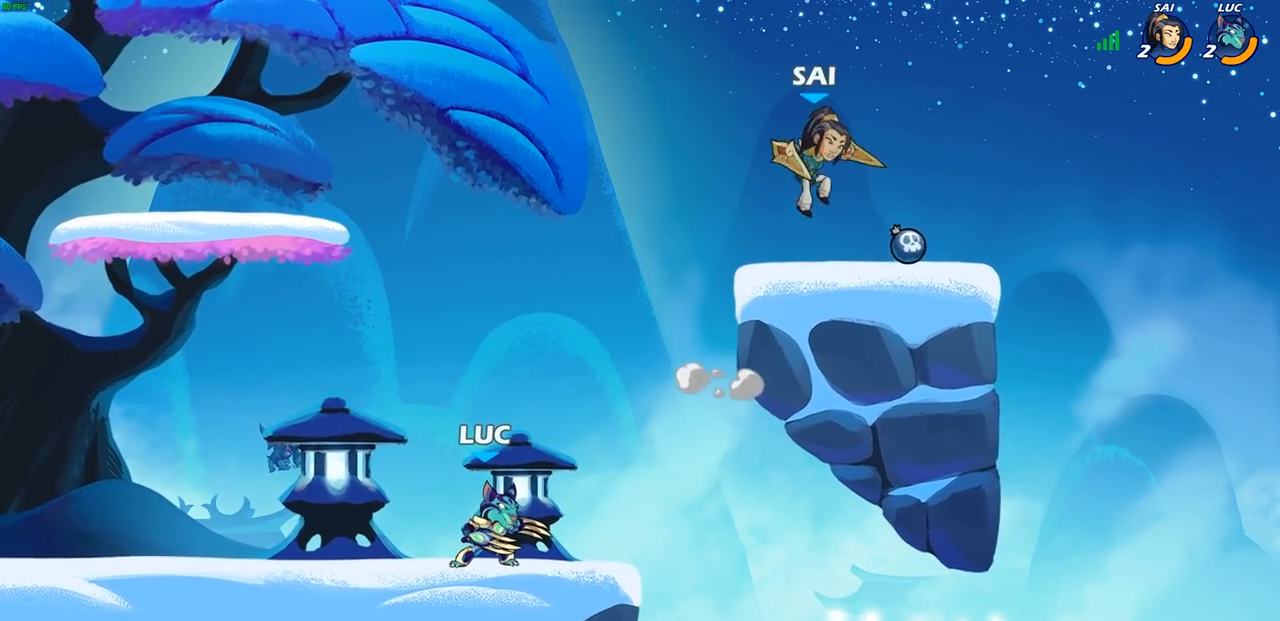
{"buttons": [], "left_stick": "center", "right_stick": "center", "events": [[183, "left_stick", "center"]]}
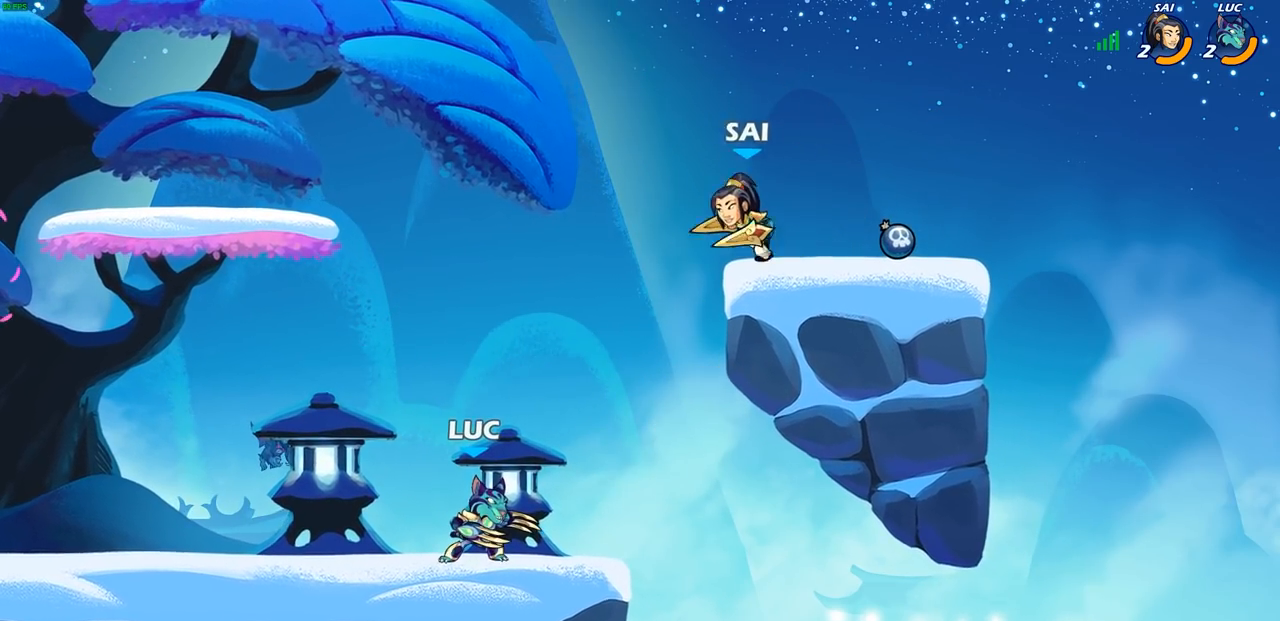
{"buttons": [], "left_stick": "center", "right_stick": "center", "events": []}
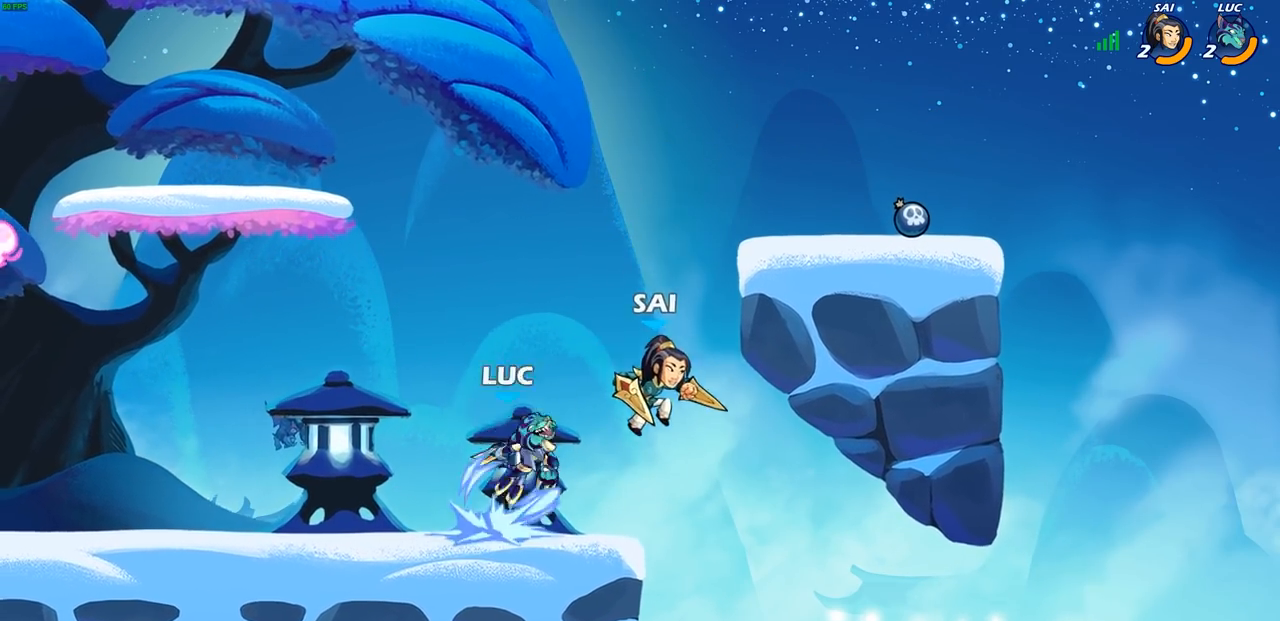
{"buttons": [], "left_stick": "center", "right_stick": "center", "events": []}